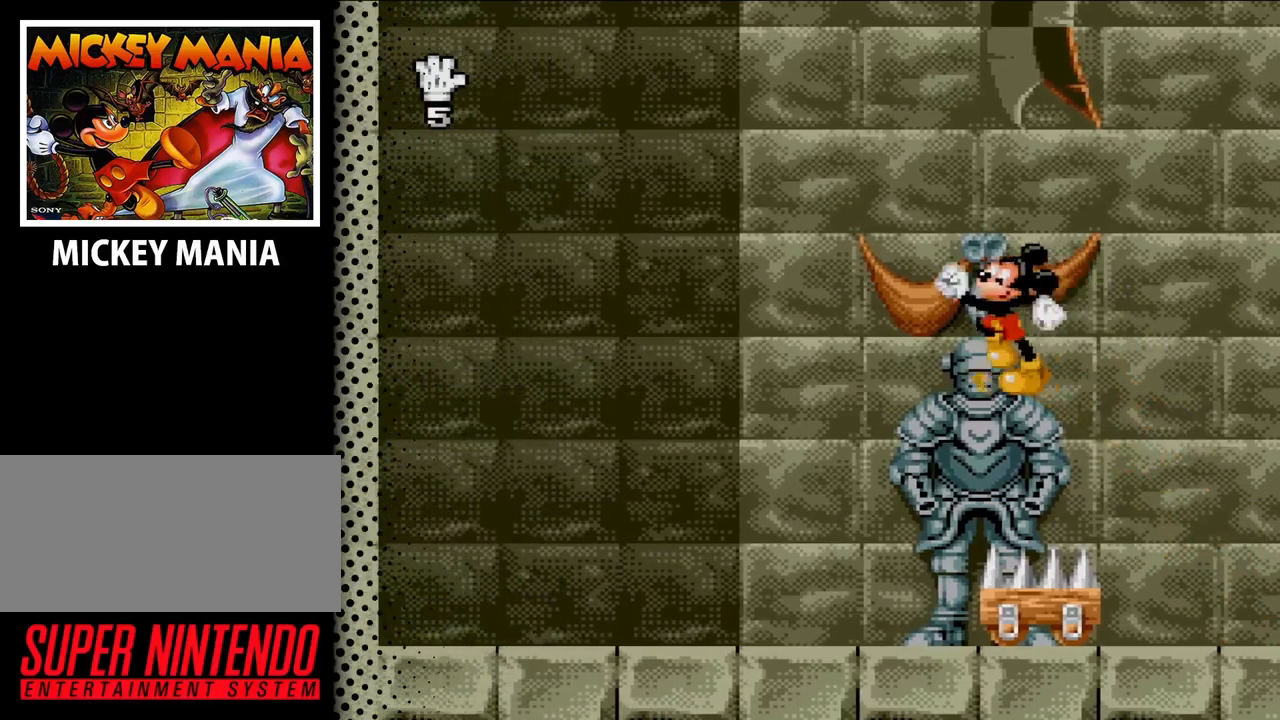
Gameplay with a controller (Nintendo layout); each line is a JSON object with the inputs held at the frame after it. "events" lists button and stick changes between this image and that frame as [ms after this image, input, new state], when the widget could be followed in between. Not read: L3 R3.
{"buttons": ["DPAD_RIGHT"], "events": [[267, "B", "up"], [300, "DPAD_LEFT", "up"], [400, "DPAD_RIGHT", "down"]]}
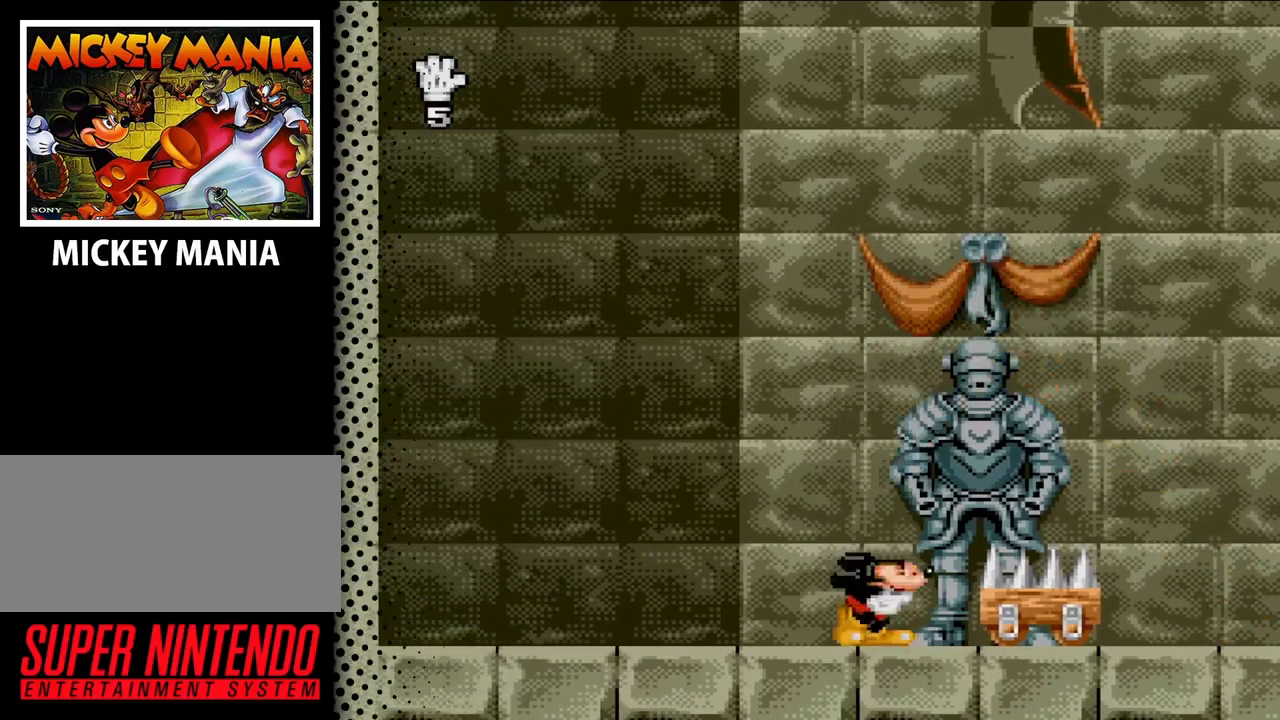
{"buttons": ["DPAD_RIGHT"], "events": []}
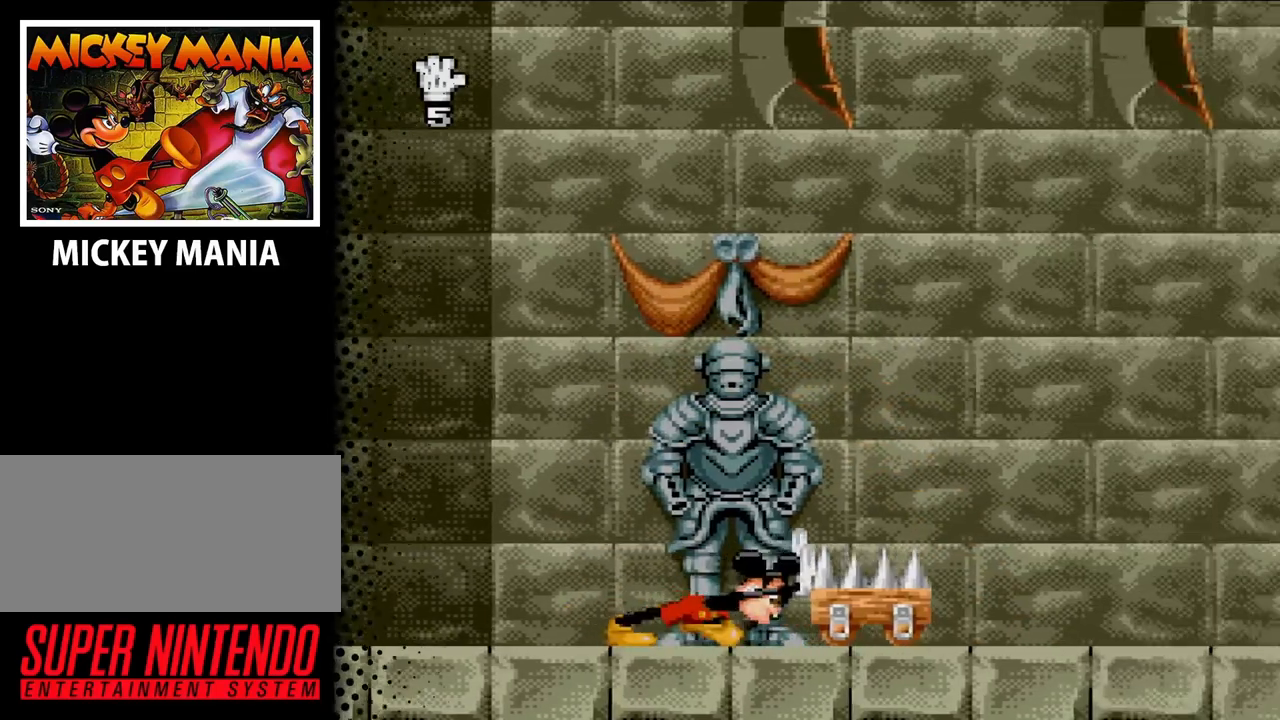
{"buttons": ["DPAD_RIGHT"], "events": []}
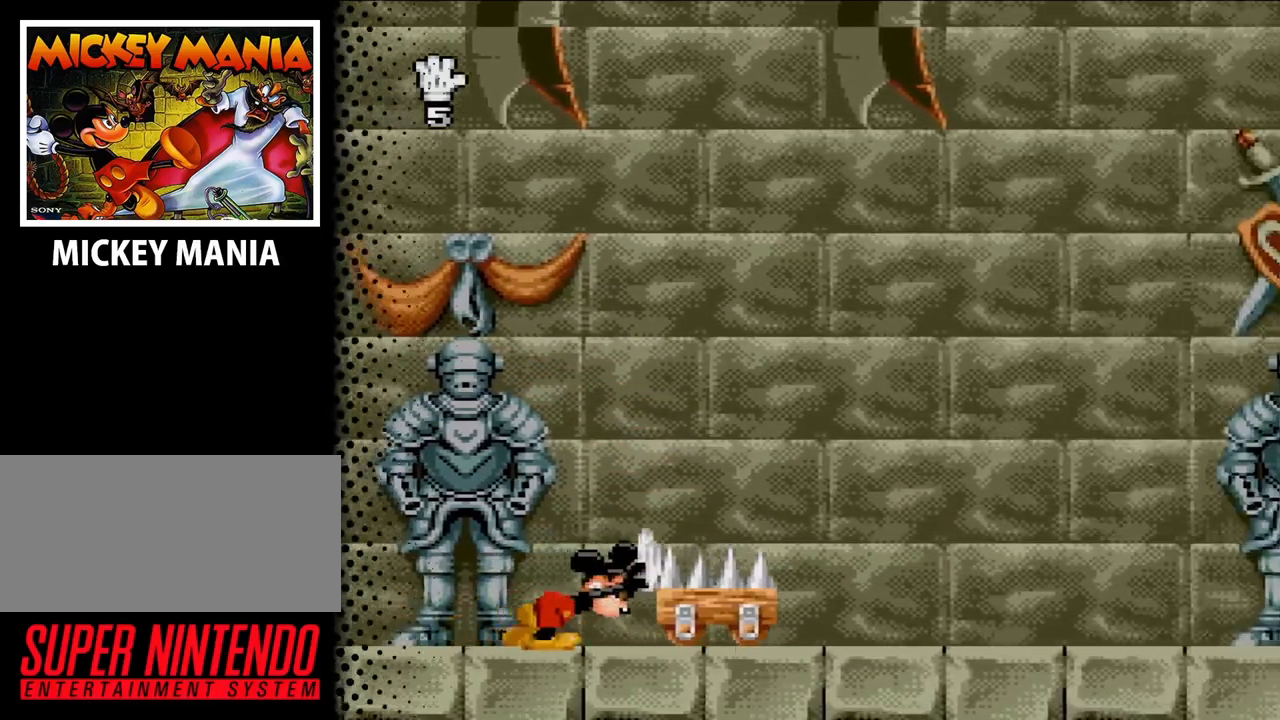
{"buttons": [], "events": [[433, "DPAD_RIGHT", "up"]]}
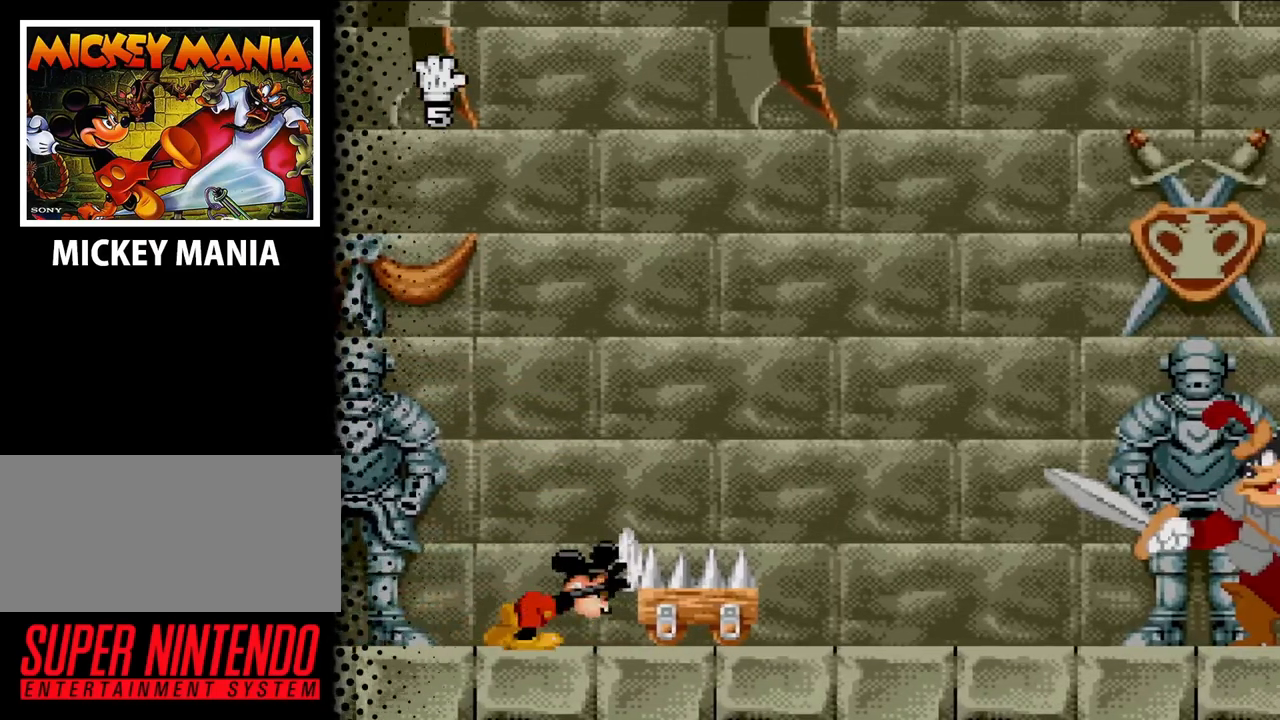
{"buttons": ["DPAD_LEFT"], "events": [[67, "DPAD_LEFT", "down"]]}
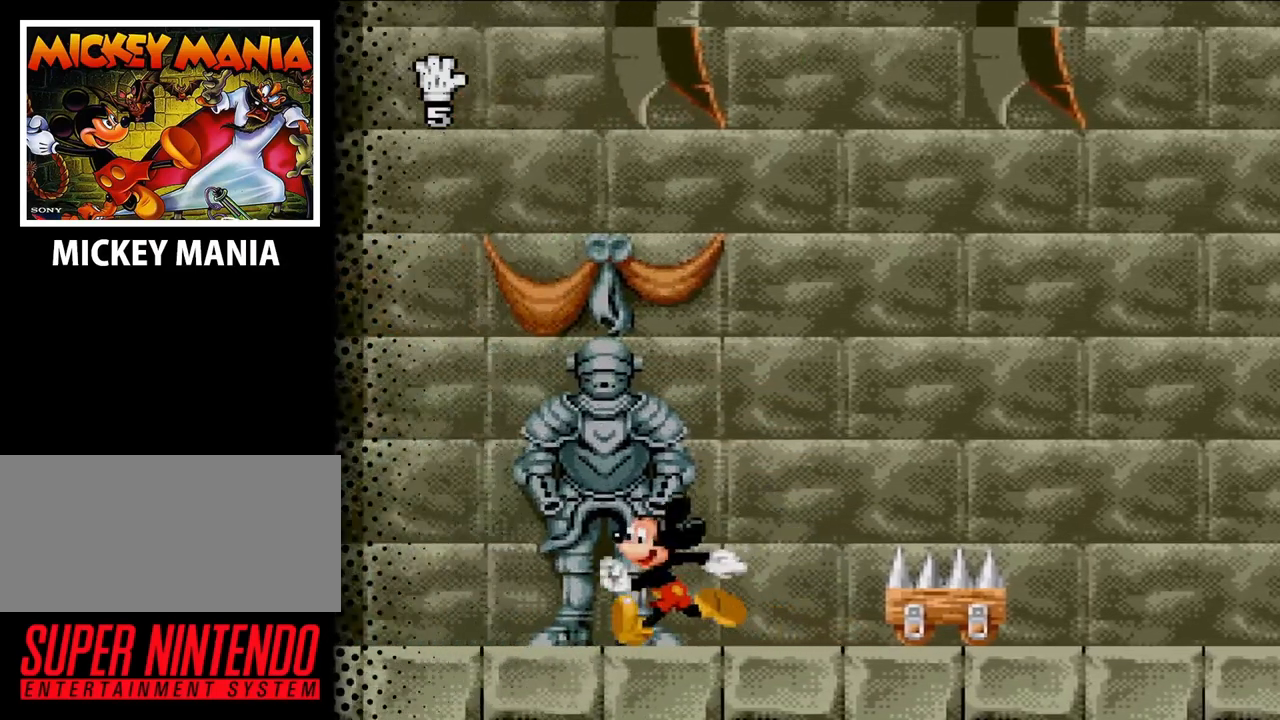
{"buttons": ["DPAD_LEFT"], "events": []}
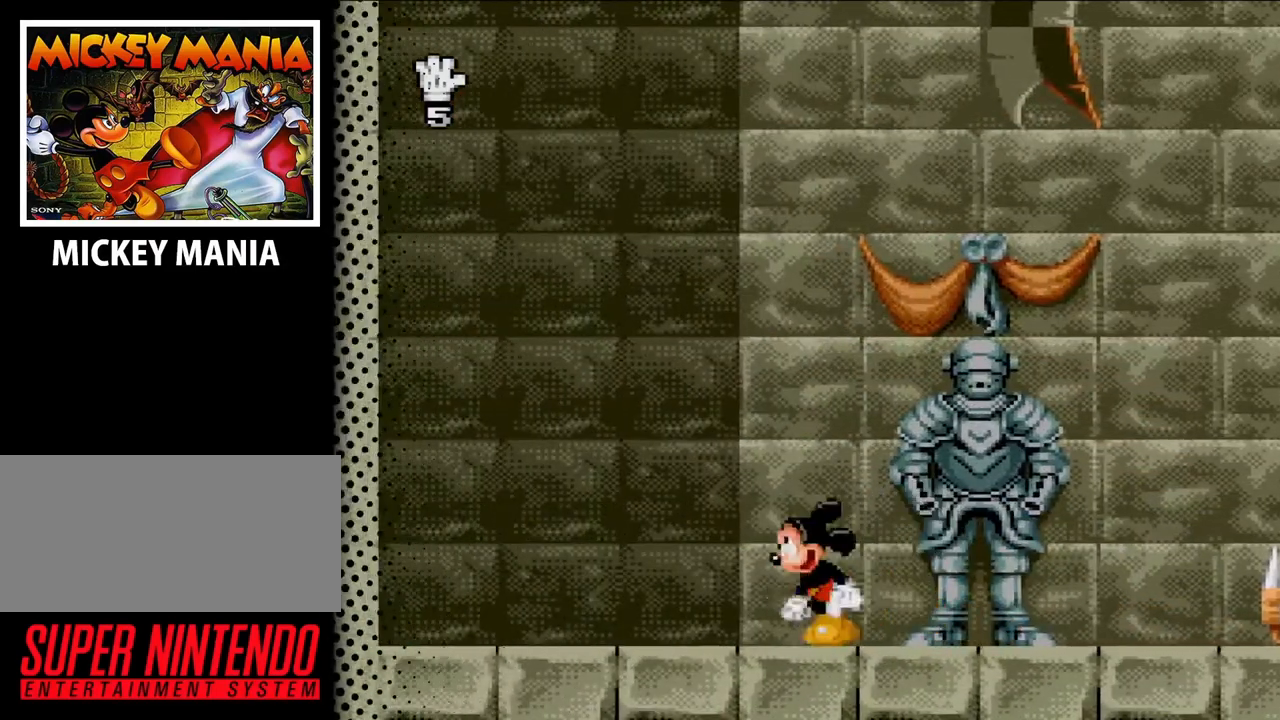
{"buttons": [], "events": [[467, "DPAD_LEFT", "up"]]}
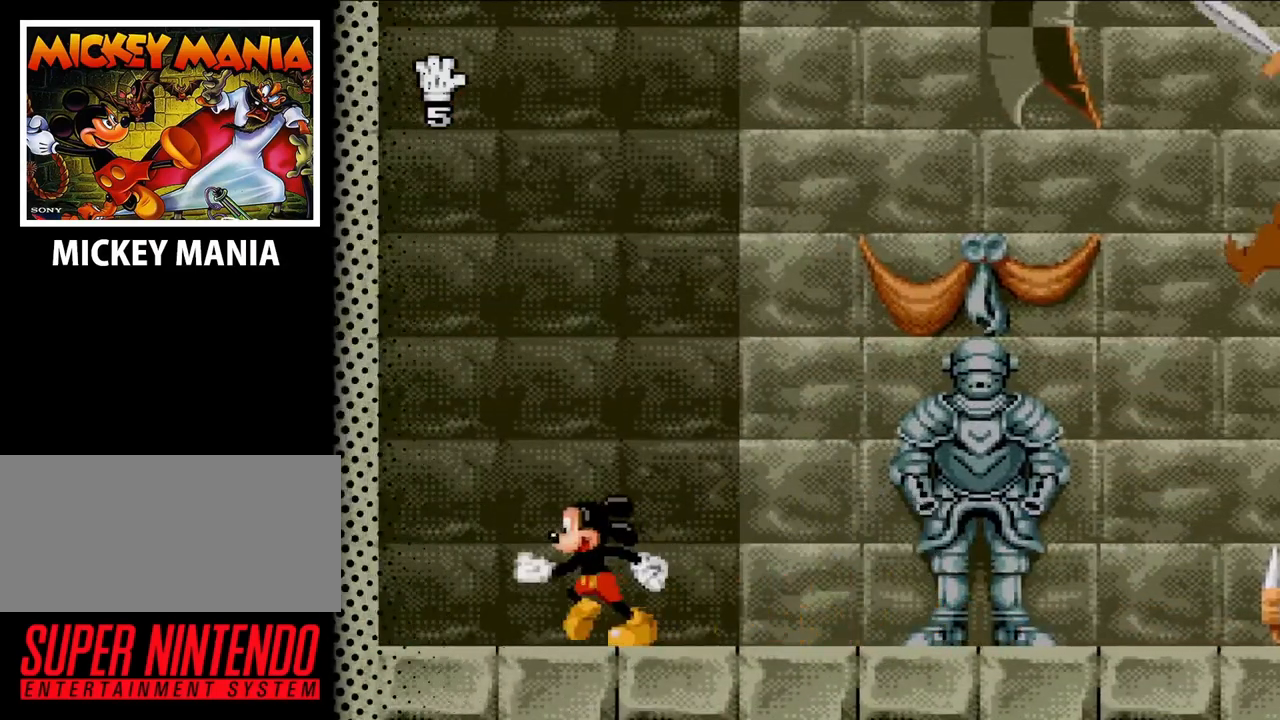
{"buttons": [], "events": [[233, "DPAD_LEFT", "down"], [367, "DPAD_LEFT", "up"]]}
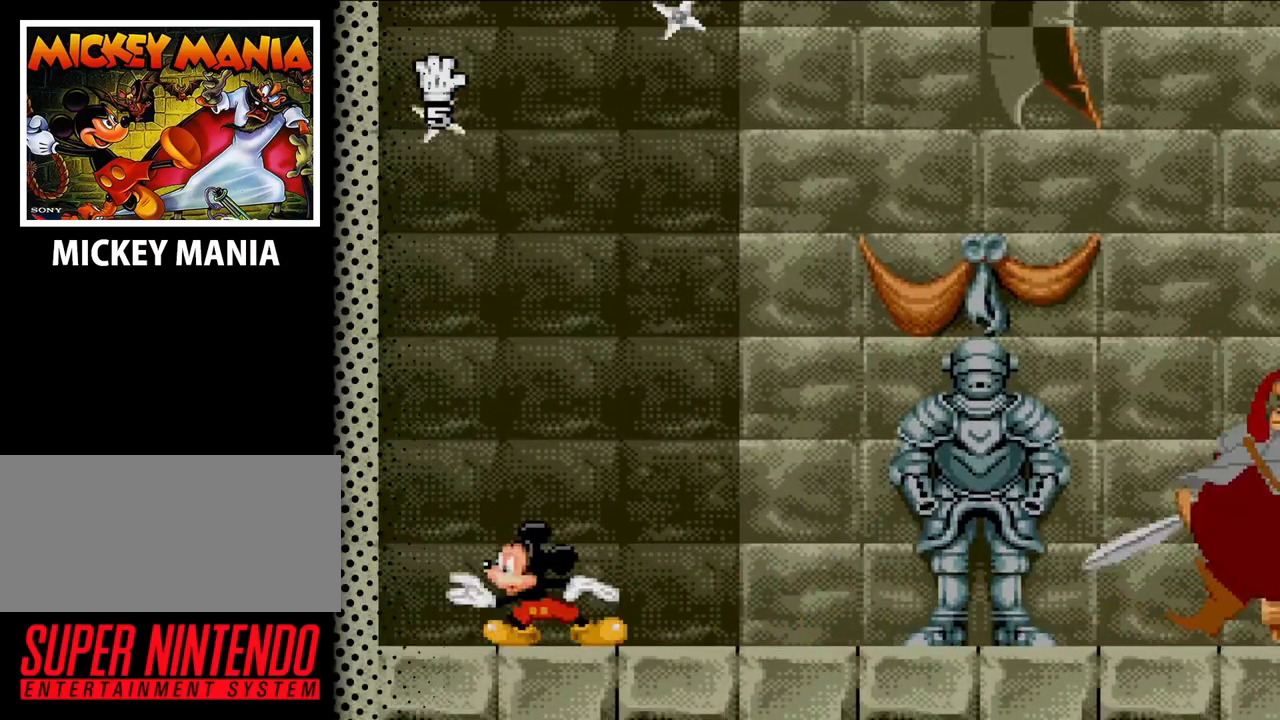
{"buttons": [], "events": []}
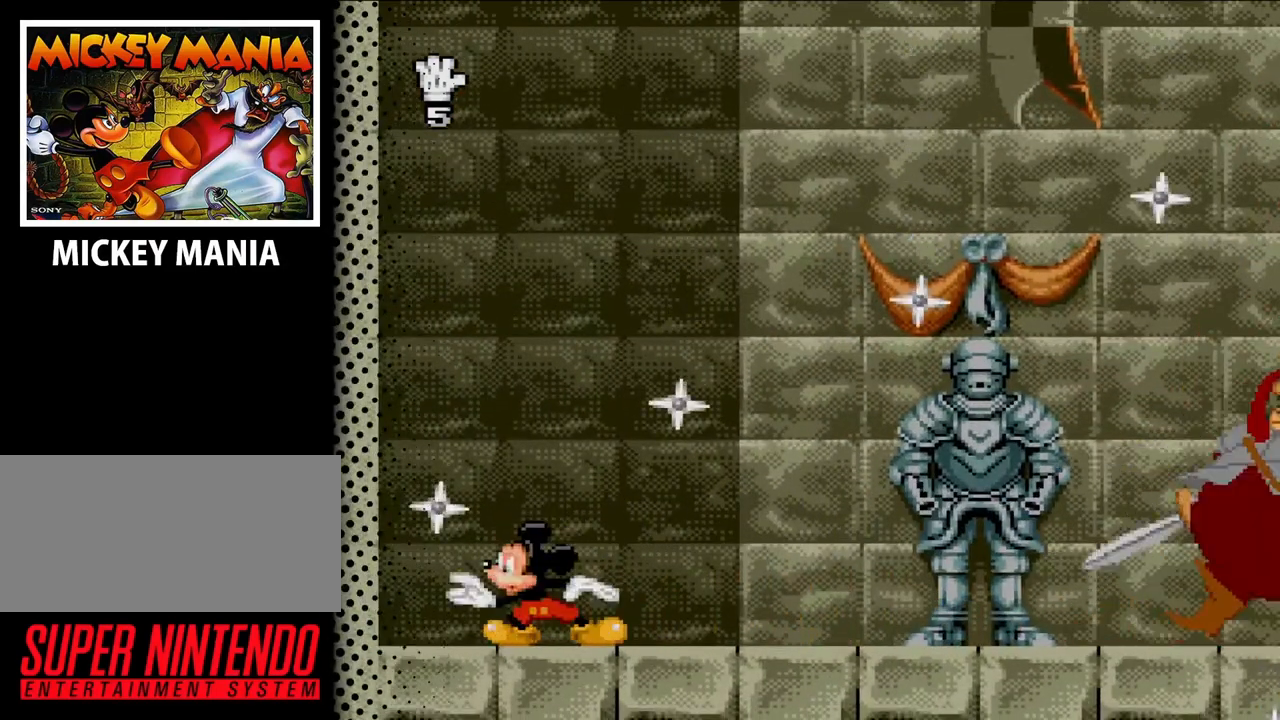
{"buttons": [], "events": [[267, "DPAD_RIGHT", "down"], [367, "DPAD_RIGHT", "up"]]}
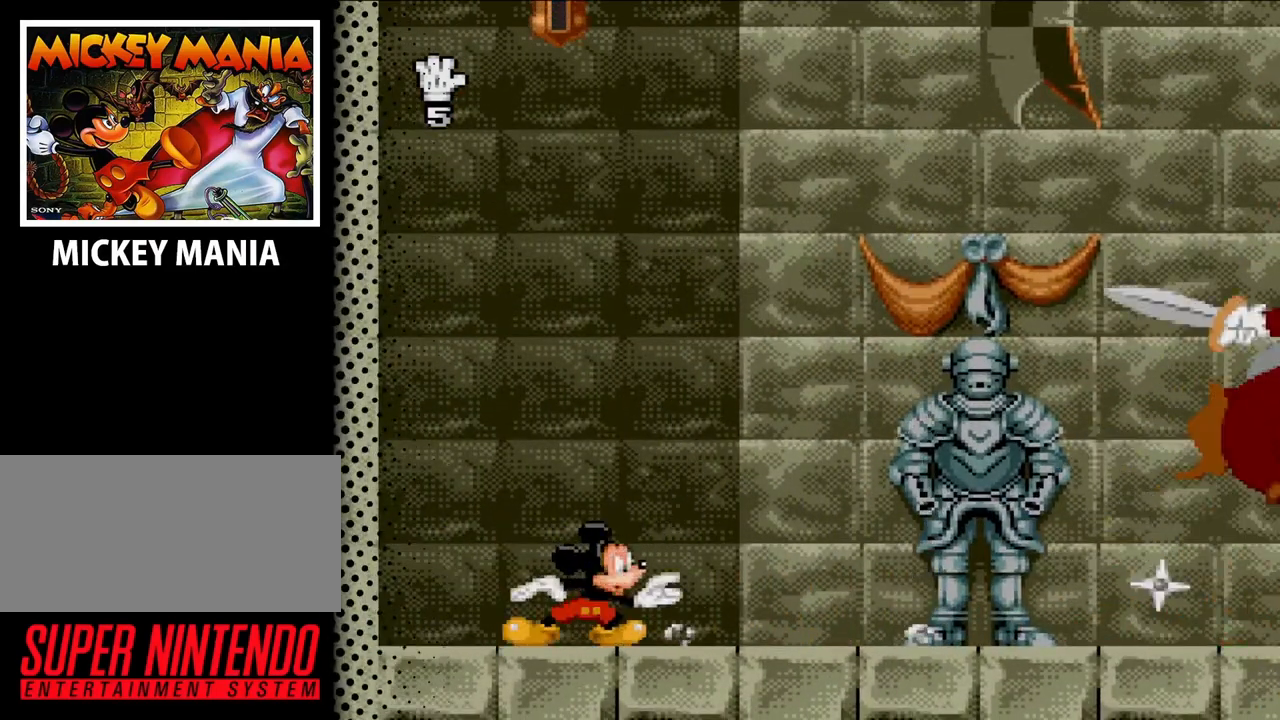
{"buttons": [], "events": []}
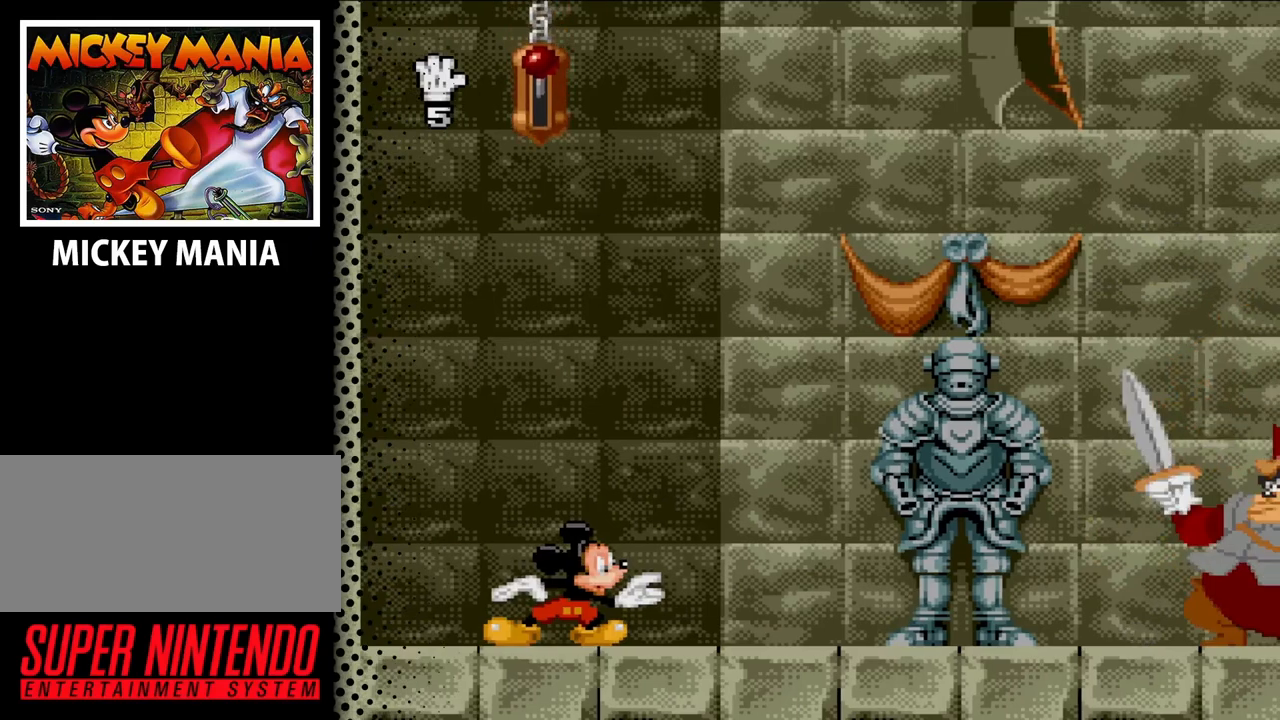
{"buttons": [], "events": []}
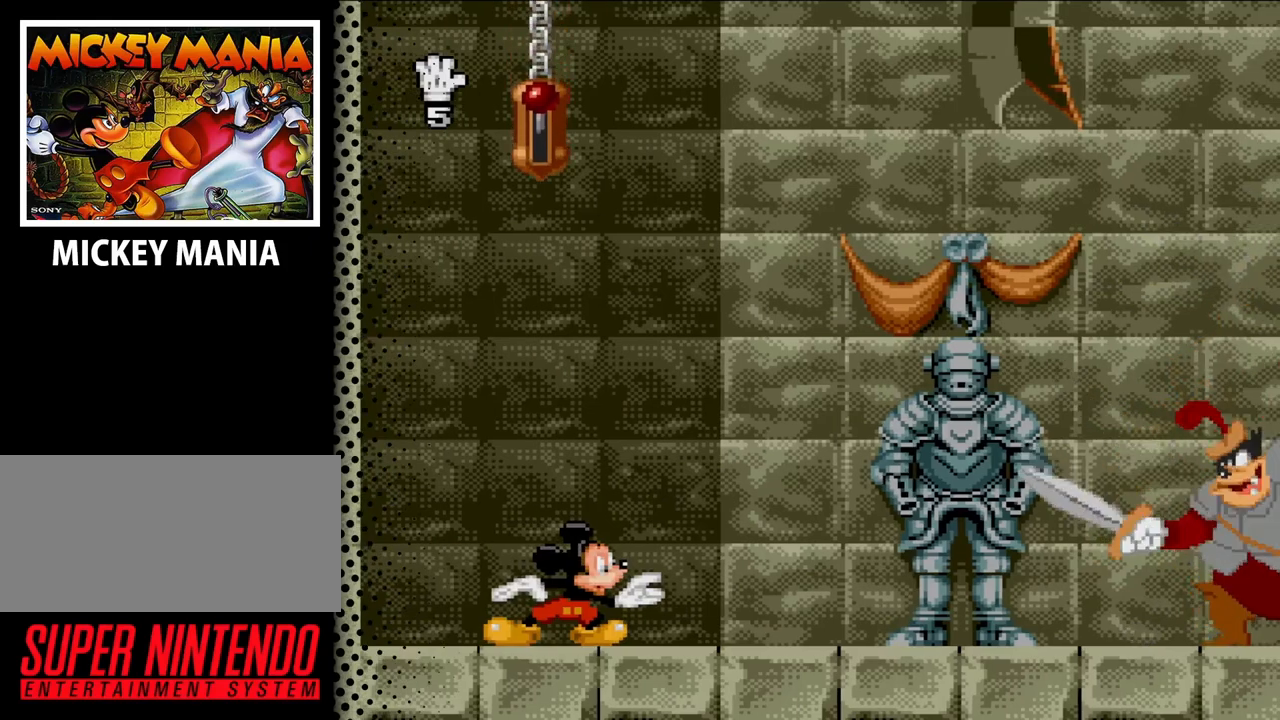
{"buttons": [], "events": []}
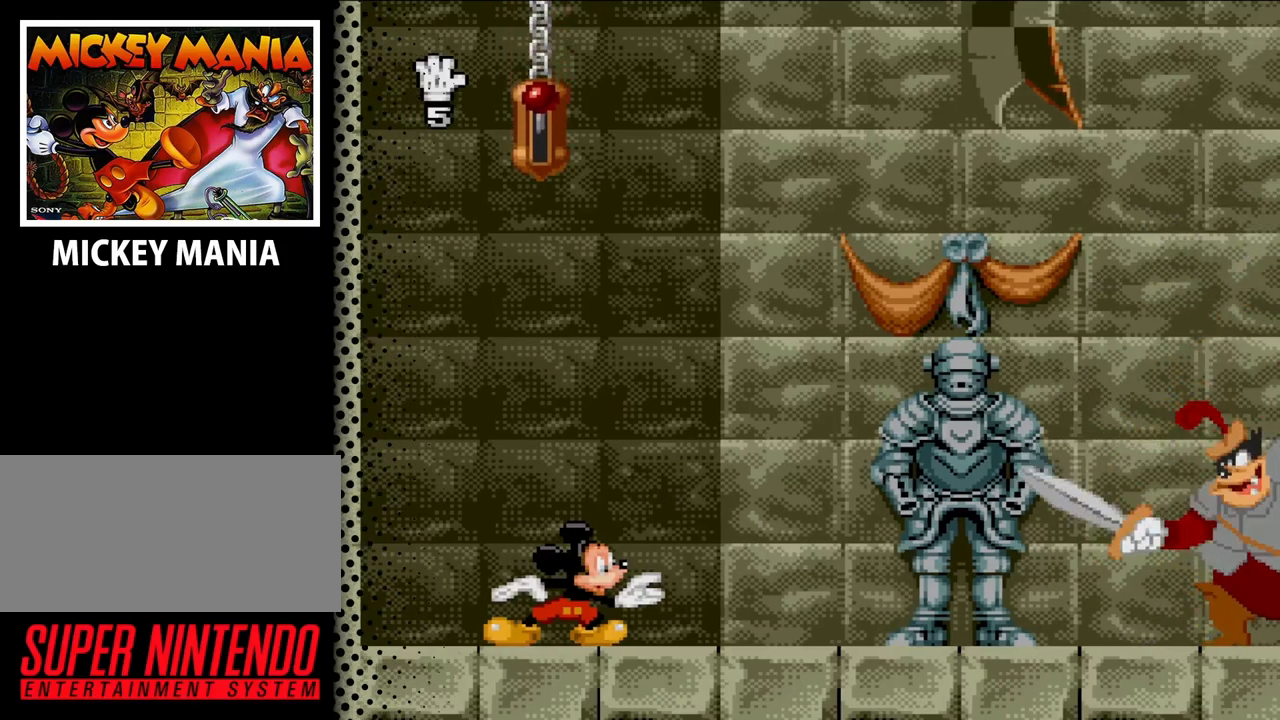
{"buttons": [], "events": []}
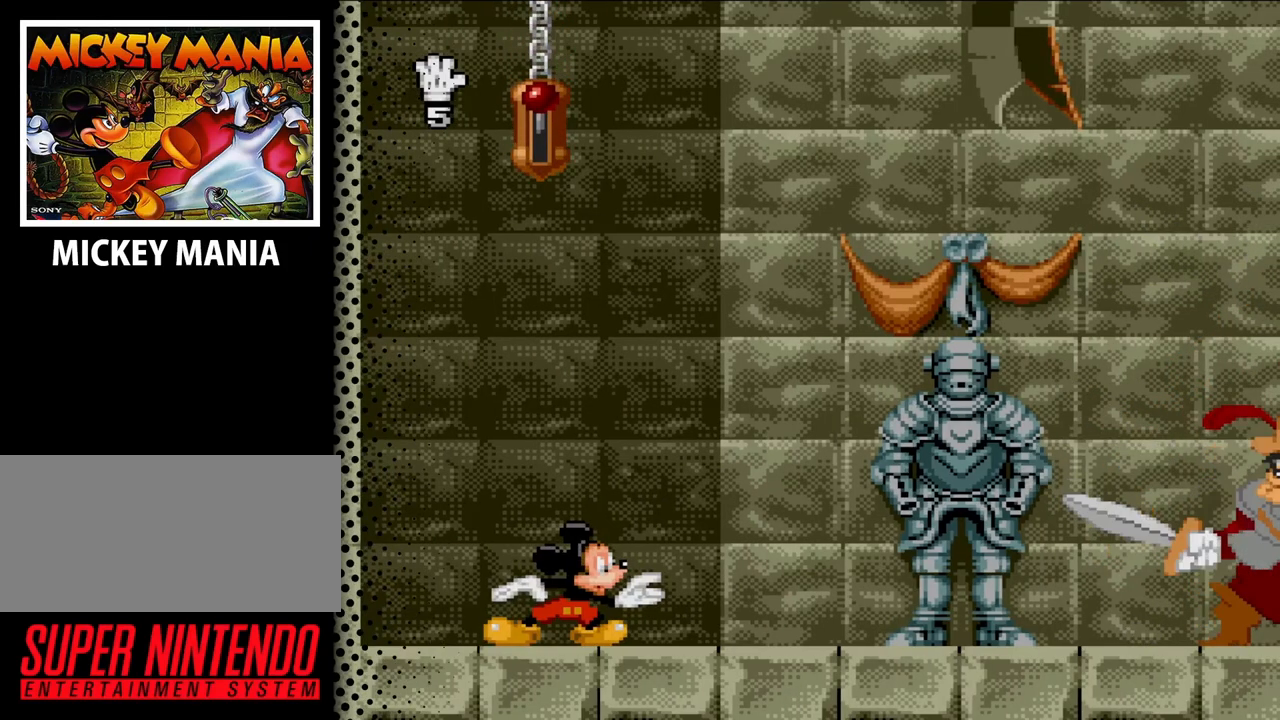
{"buttons": ["DPAD_DOWN"], "events": [[233, "DPAD_DOWN", "down"]]}
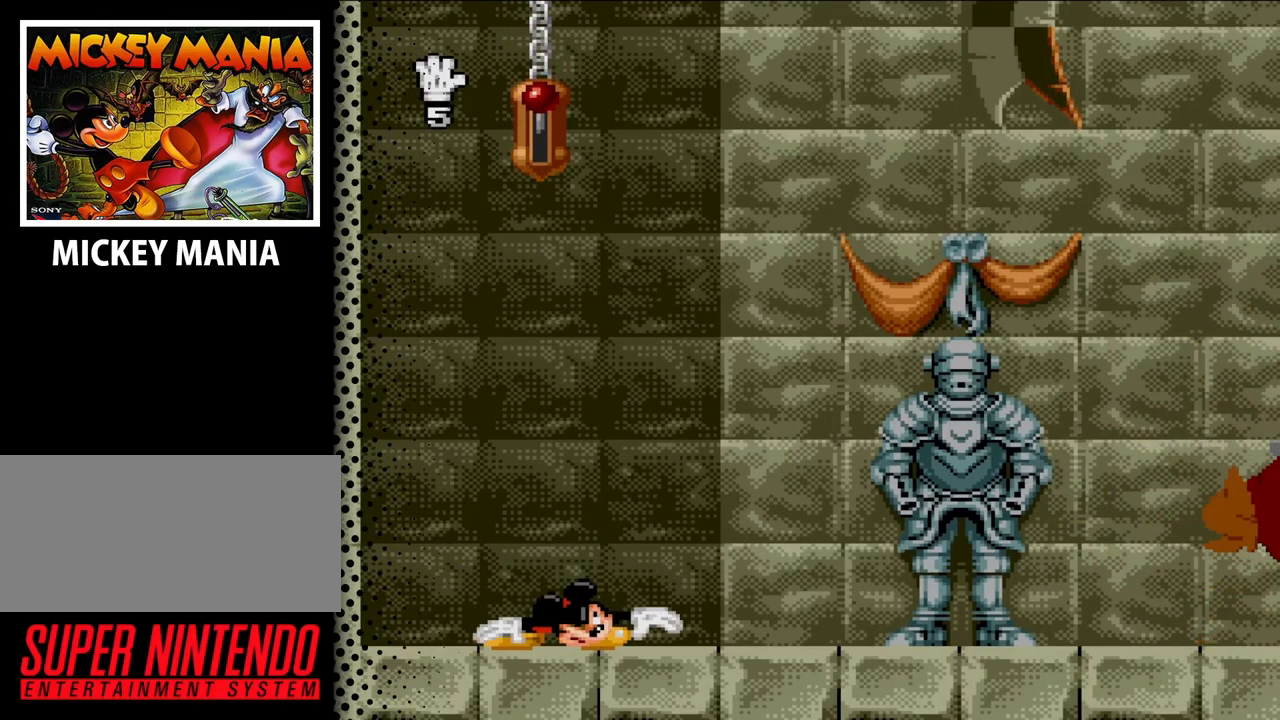
{"buttons": ["DPAD_DOWN"], "events": []}
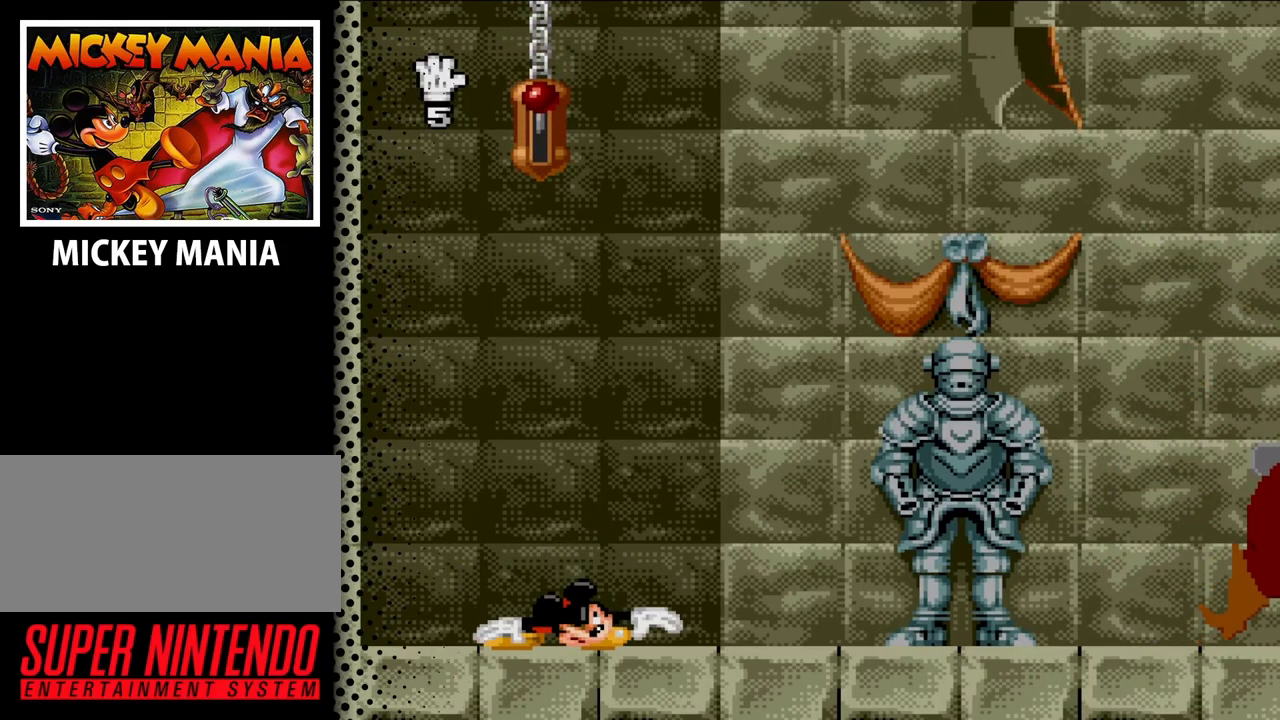
{"buttons": ["DPAD_DOWN"], "events": []}
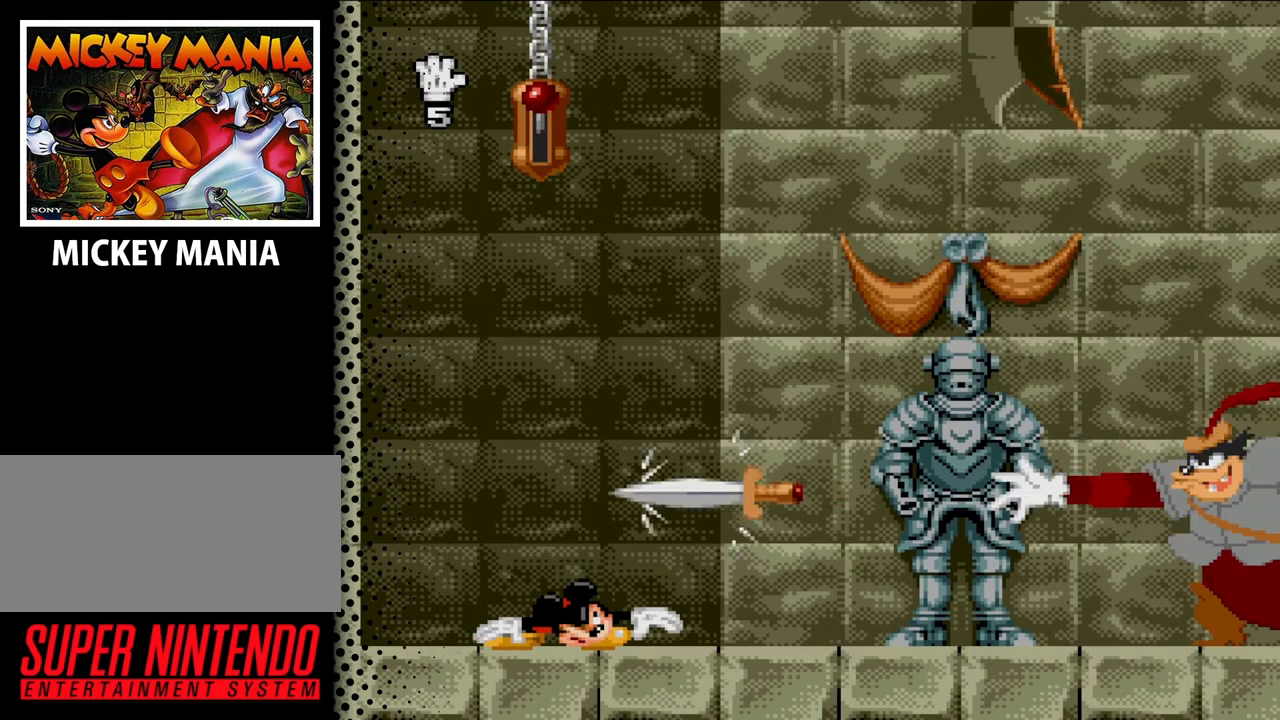
{"buttons": ["DPAD_DOWN"], "events": []}
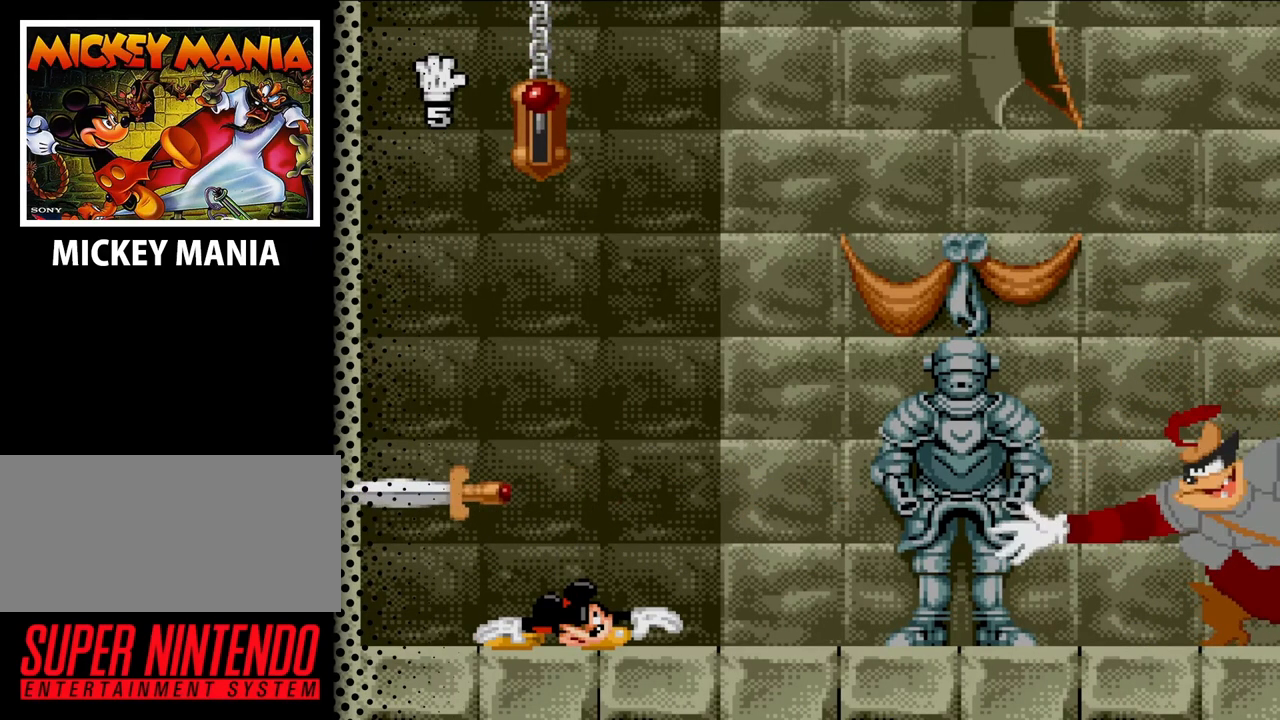
{"buttons": ["DPAD_RIGHT"], "events": [[167, "DPAD_DOWN", "up"], [500, "DPAD_RIGHT", "down"]]}
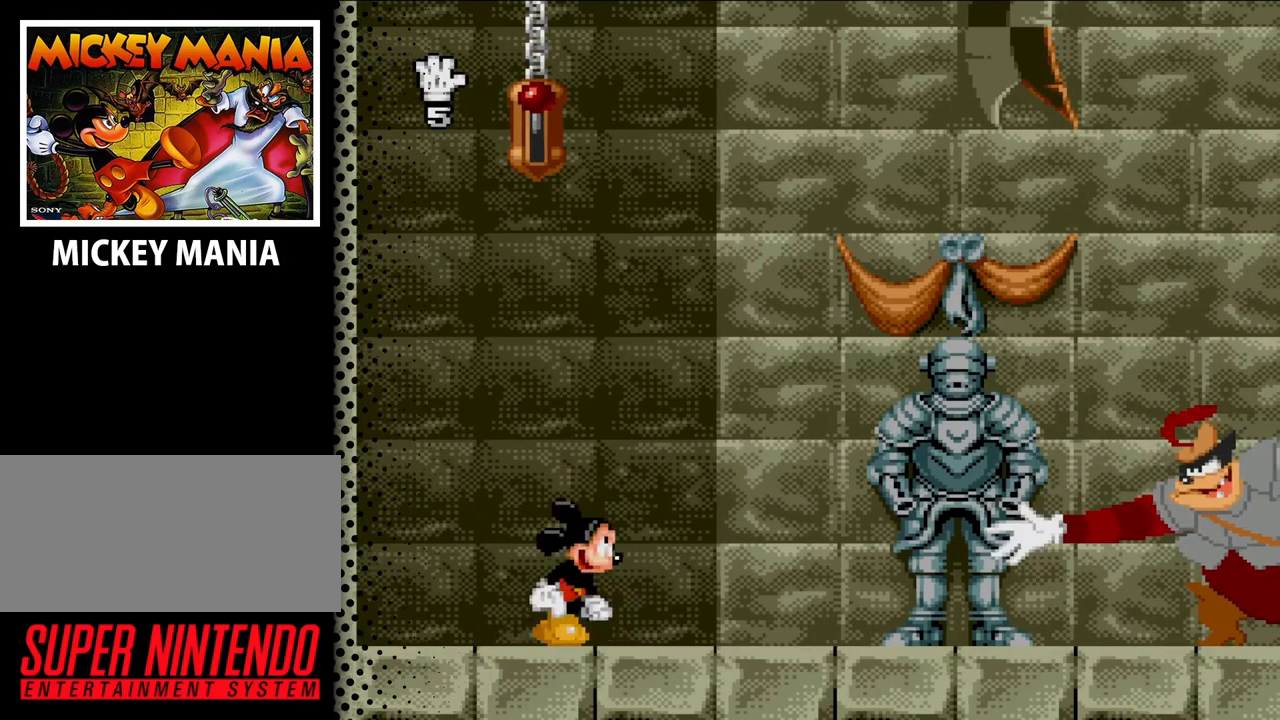
{"buttons": [], "events": [[467, "DPAD_RIGHT", "up"]]}
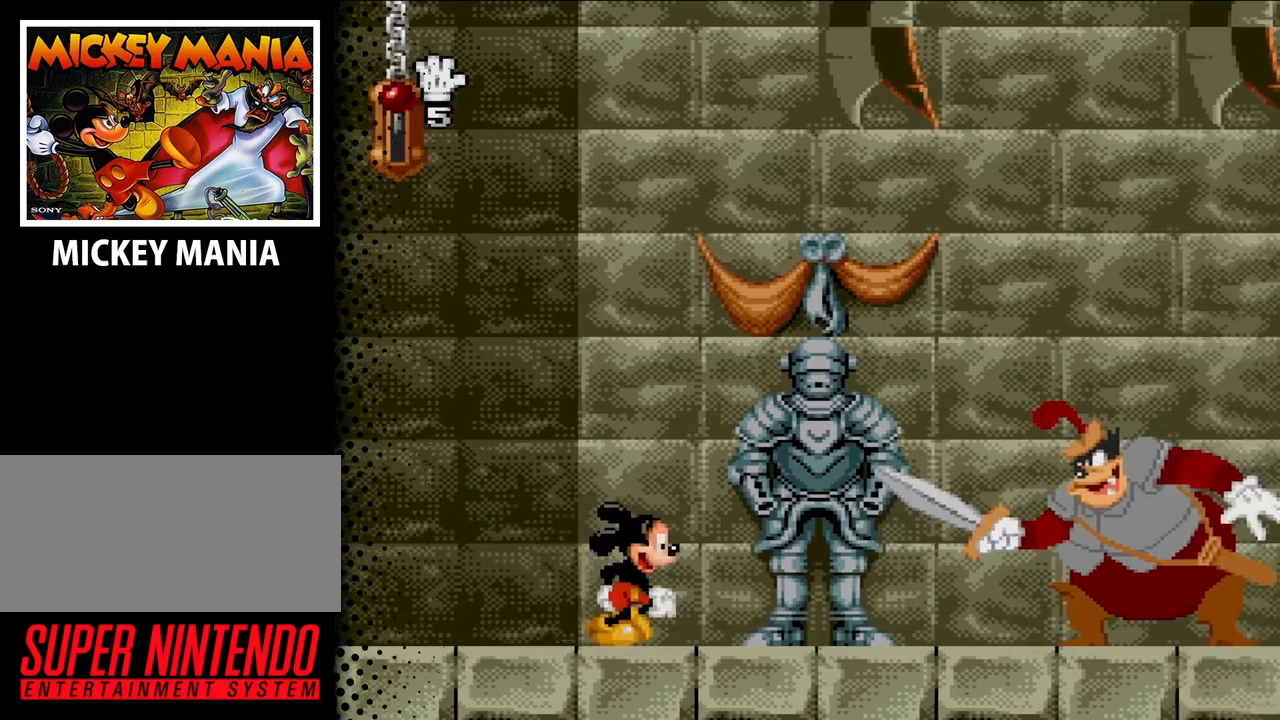
{"buttons": [], "events": [[267, "DPAD_RIGHT", "down"], [367, "DPAD_RIGHT", "up"]]}
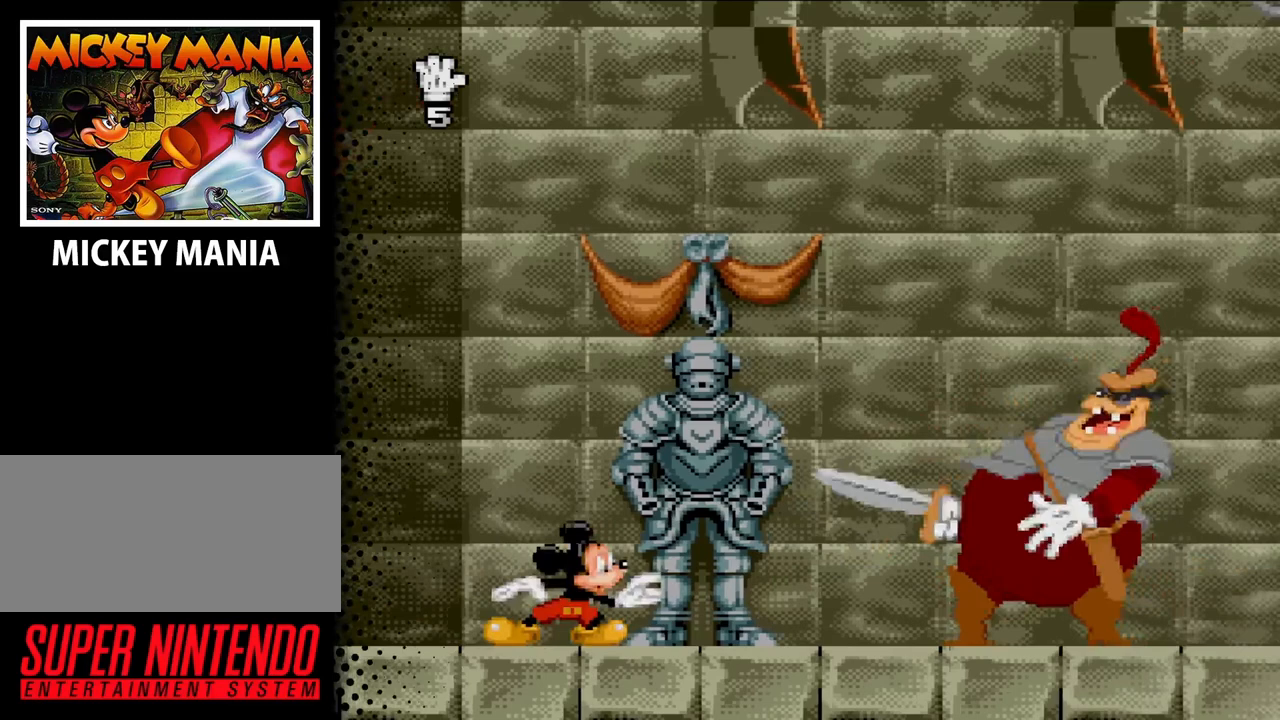
{"buttons": [], "events": []}
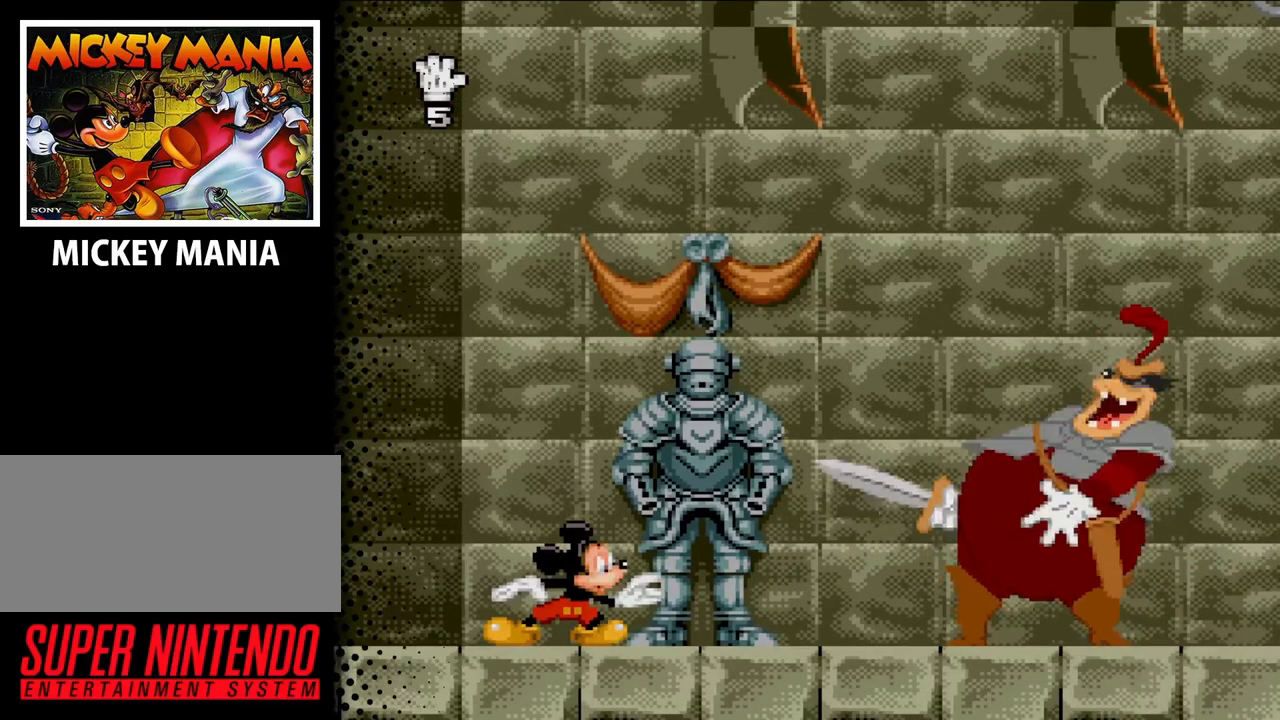
{"buttons": [], "events": [[100, "DPAD_RIGHT", "down"], [233, "DPAD_RIGHT", "up"]]}
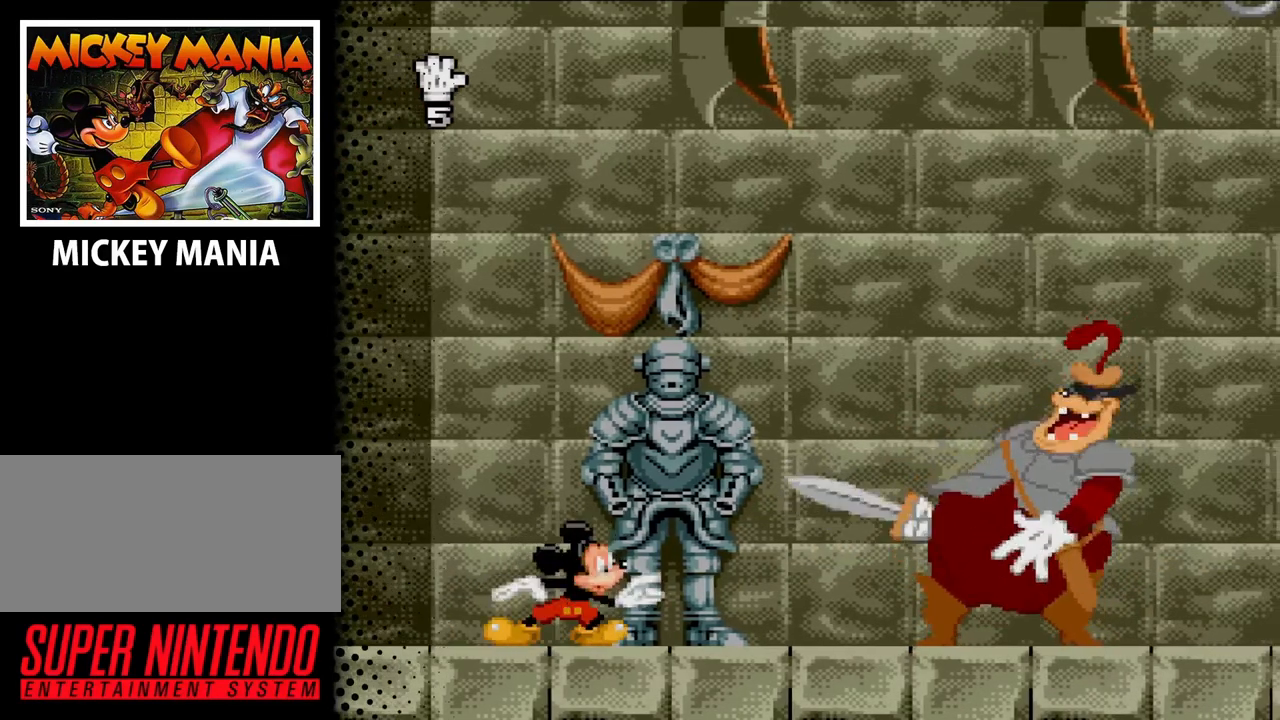
{"buttons": [], "events": [[300, "DPAD_RIGHT", "down"], [433, "DPAD_RIGHT", "up"]]}
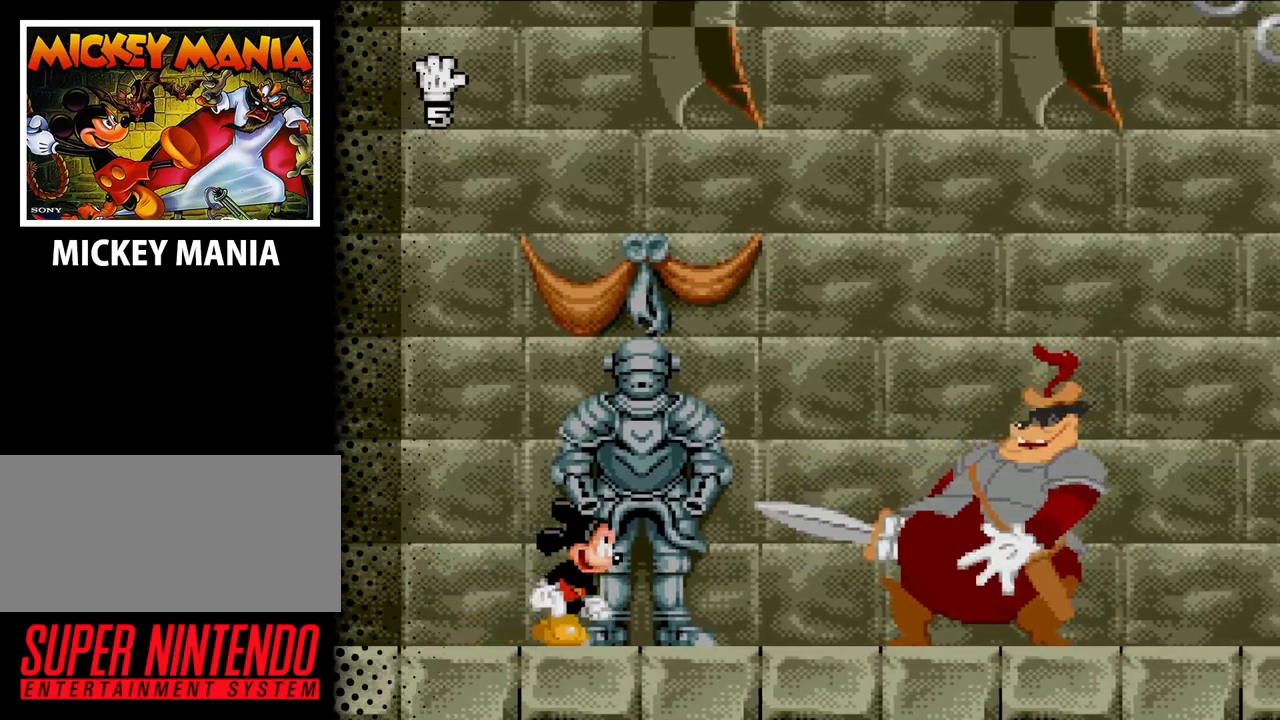
{"buttons": [], "events": []}
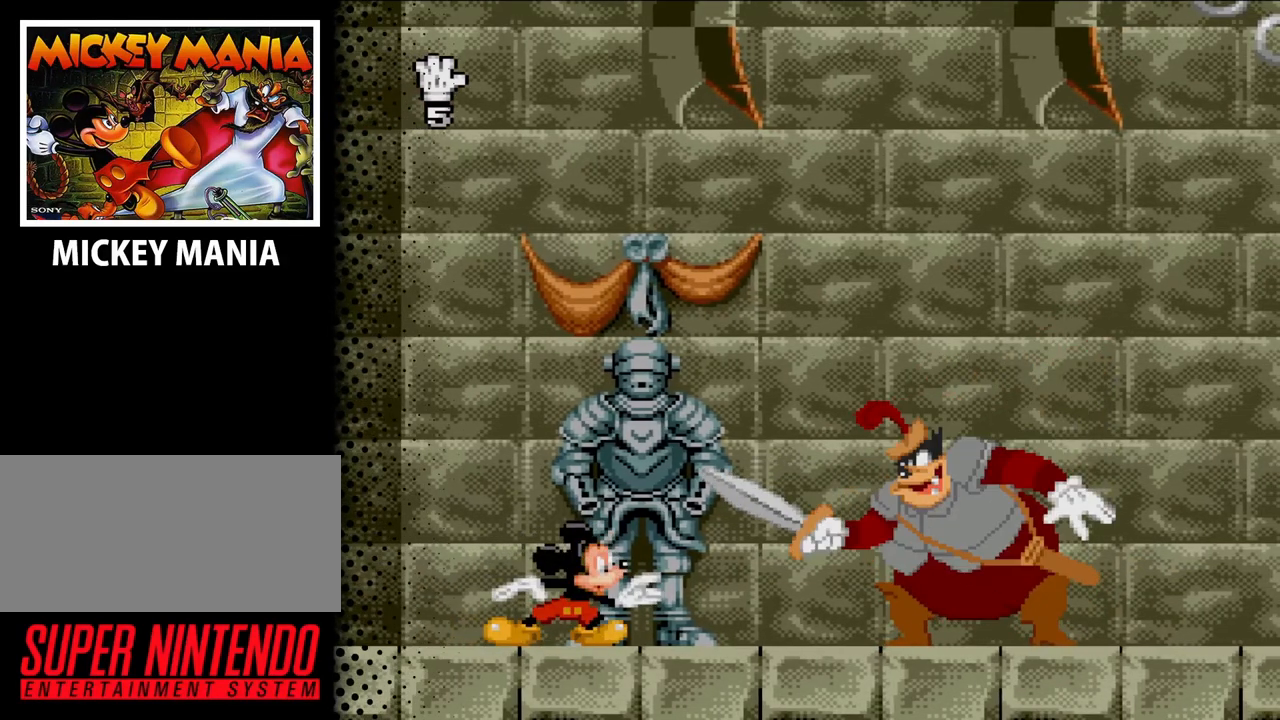
{"buttons": [], "events": []}
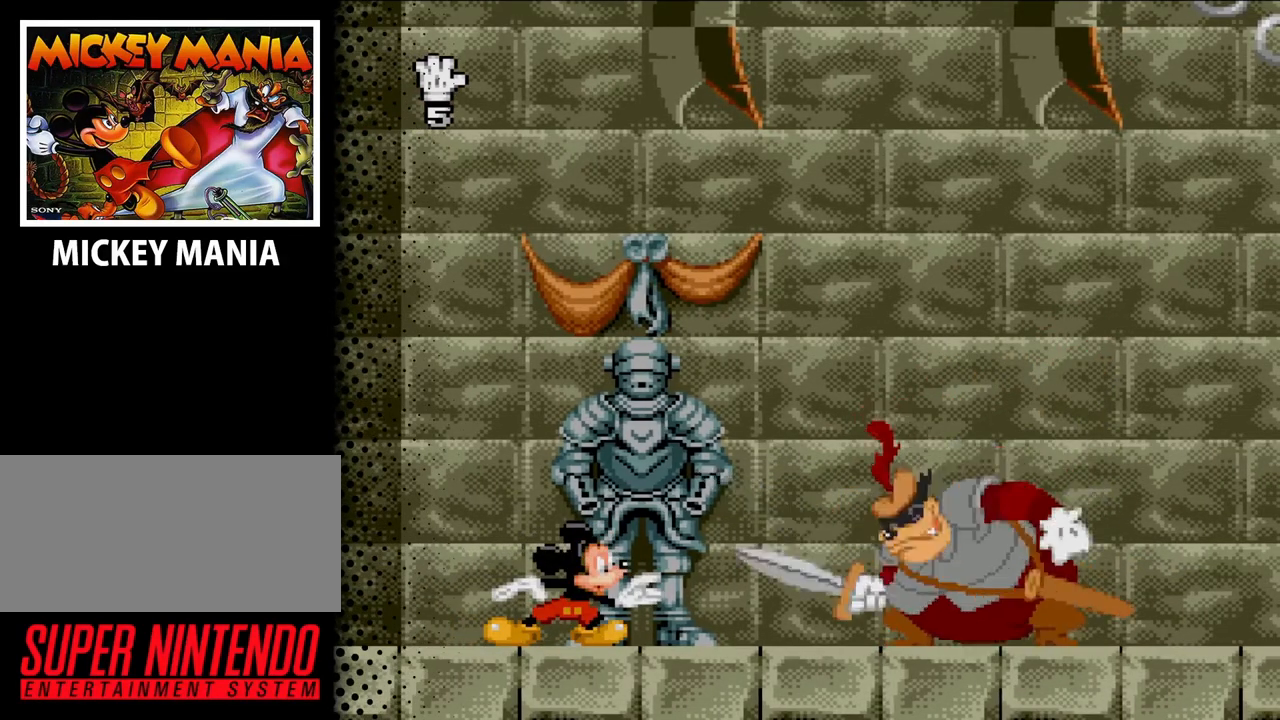
{"buttons": ["DPAD_RIGHT"], "events": [[300, "DPAD_RIGHT", "down"]]}
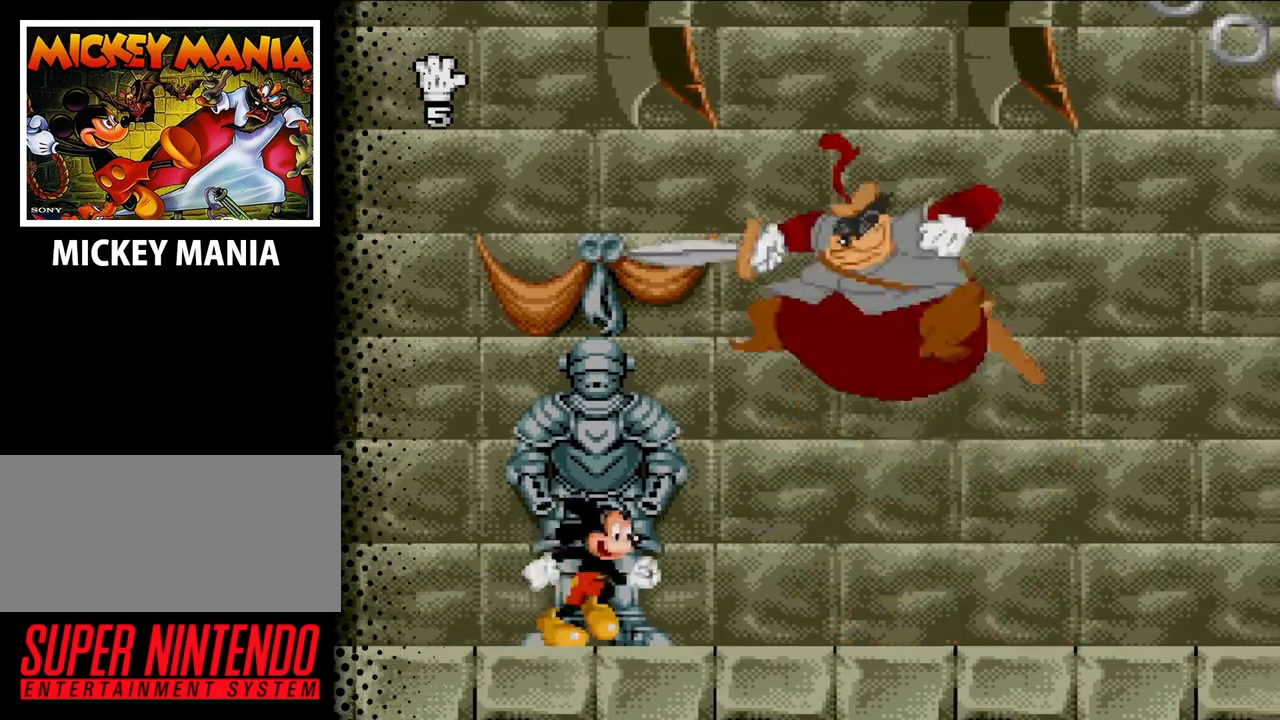
{"buttons": ["DPAD_RIGHT"], "events": []}